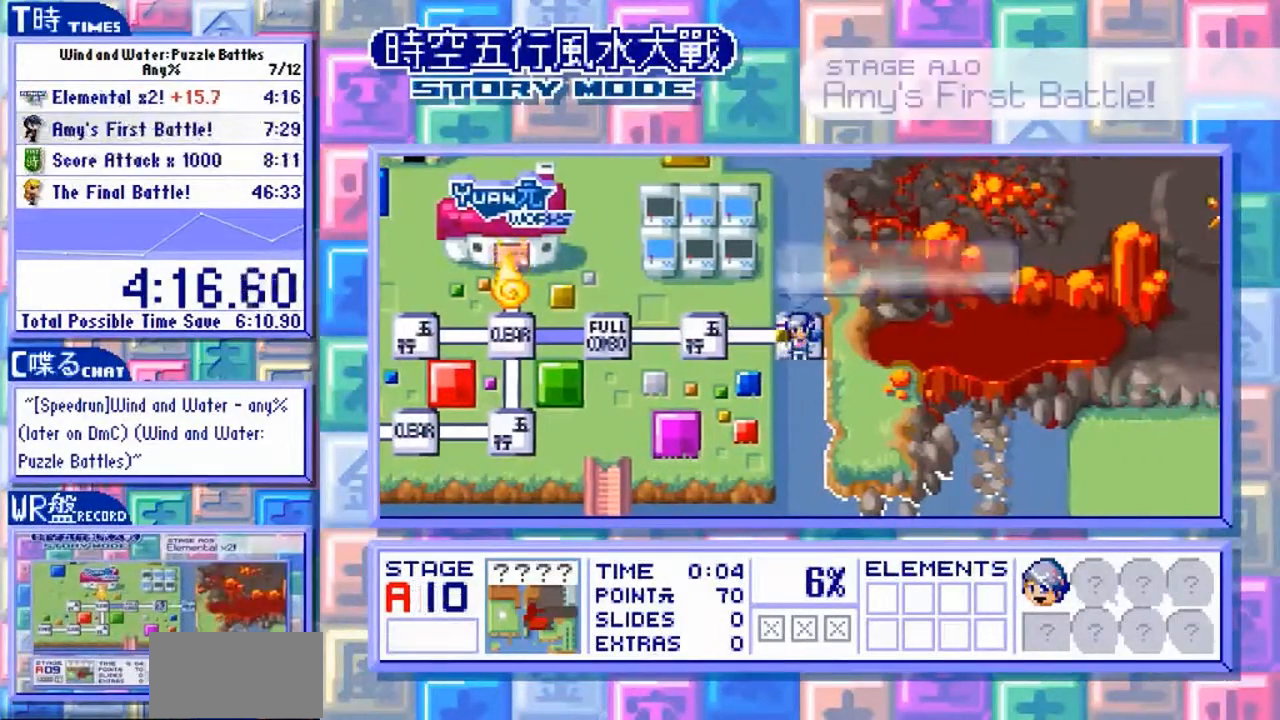
Gameplay with a controller (arcade stick); each line is a JSON object with the inputs held at the frame after it. "events" lists button and stick changes between this image and that frame as [ms after this image, input, new state], when the widget could be followed in between. Not read: L3 R3.
{"buttons": ["Y"], "left_stick": "center"}
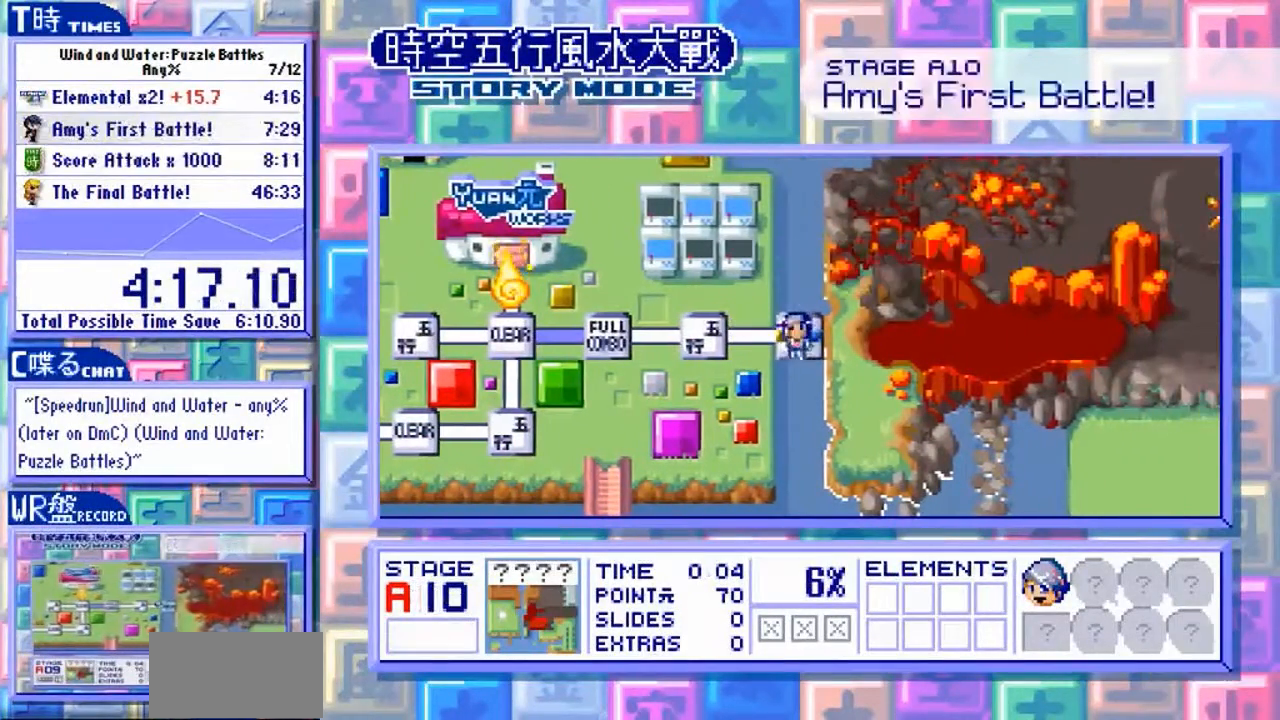
{"buttons": ["Y"], "left_stick": "center", "events": []}
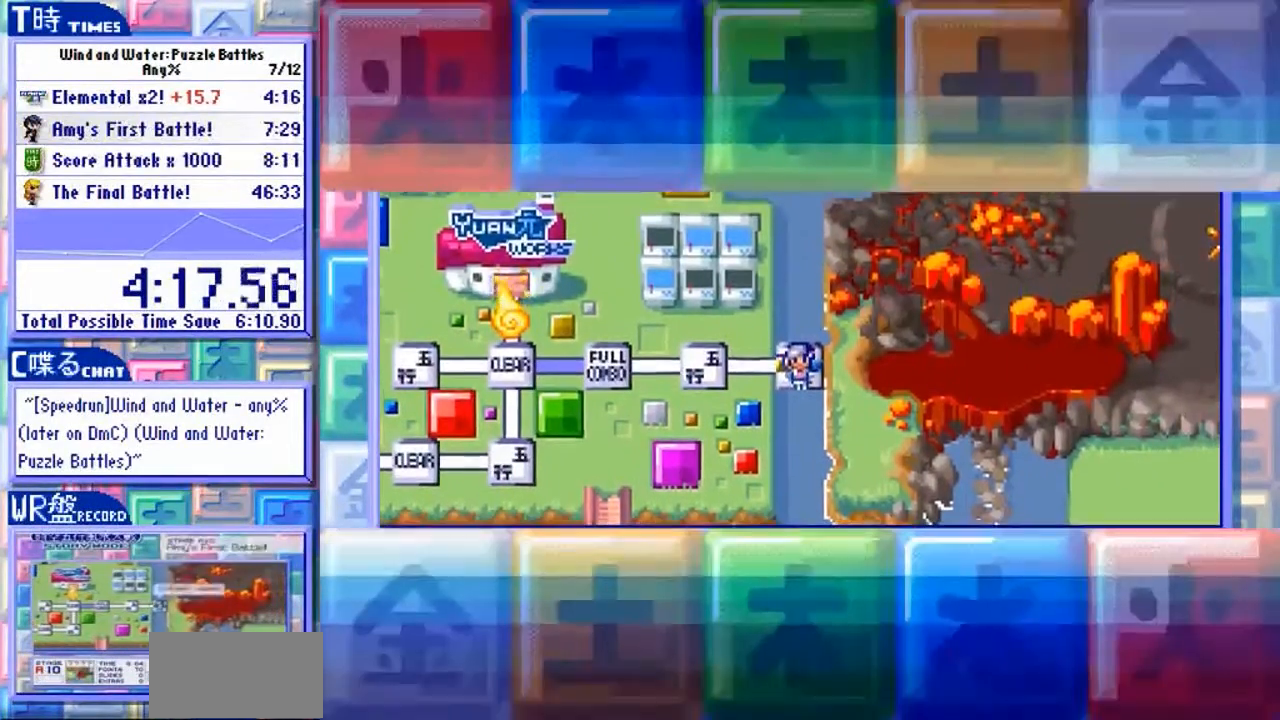
{"buttons": ["Y"], "left_stick": "center", "events": []}
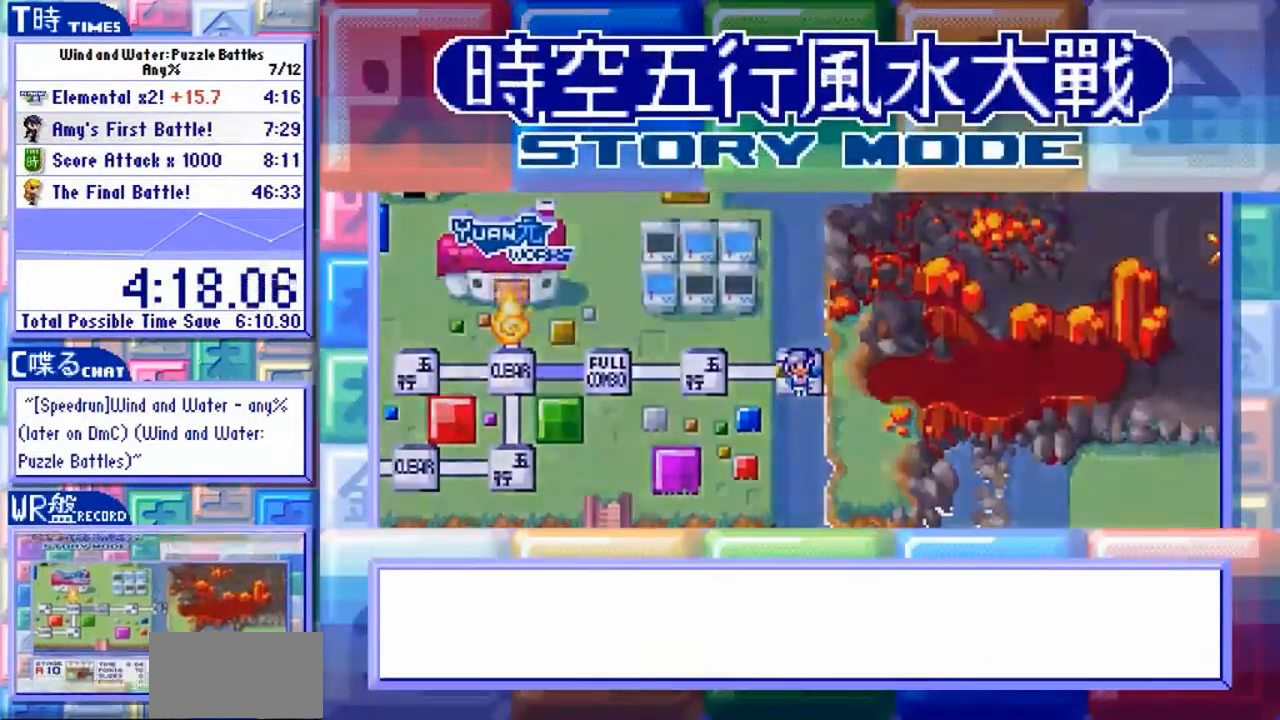
{"buttons": ["Y"], "left_stick": "center", "events": []}
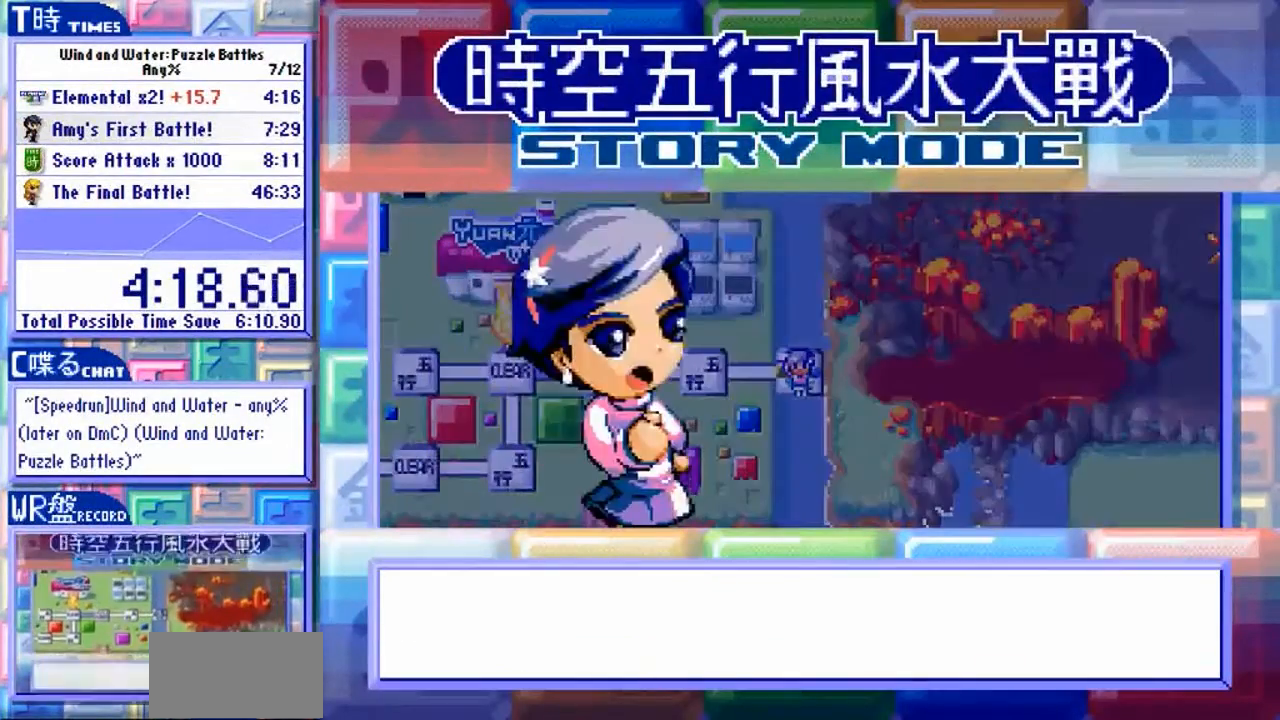
{"buttons": ["Y"], "left_stick": "center", "events": []}
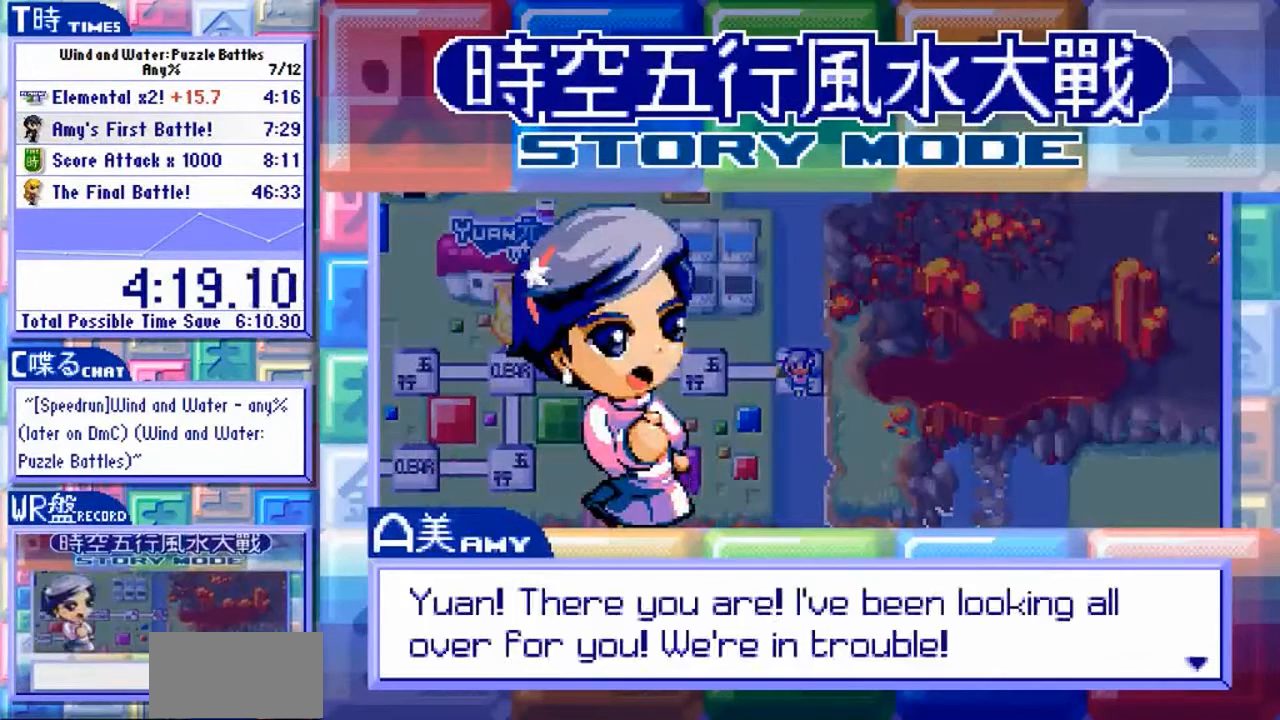
{"buttons": ["Y"], "left_stick": "center", "events": []}
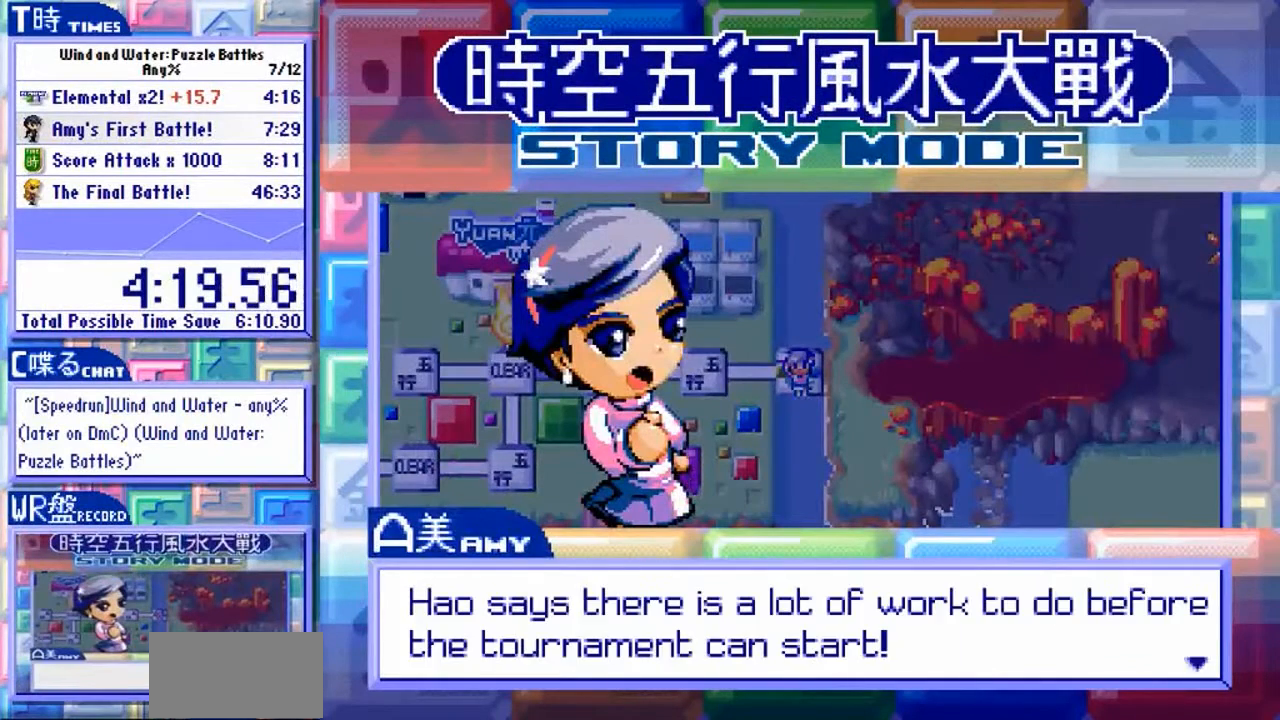
{"buttons": ["Y"], "left_stick": "center", "events": []}
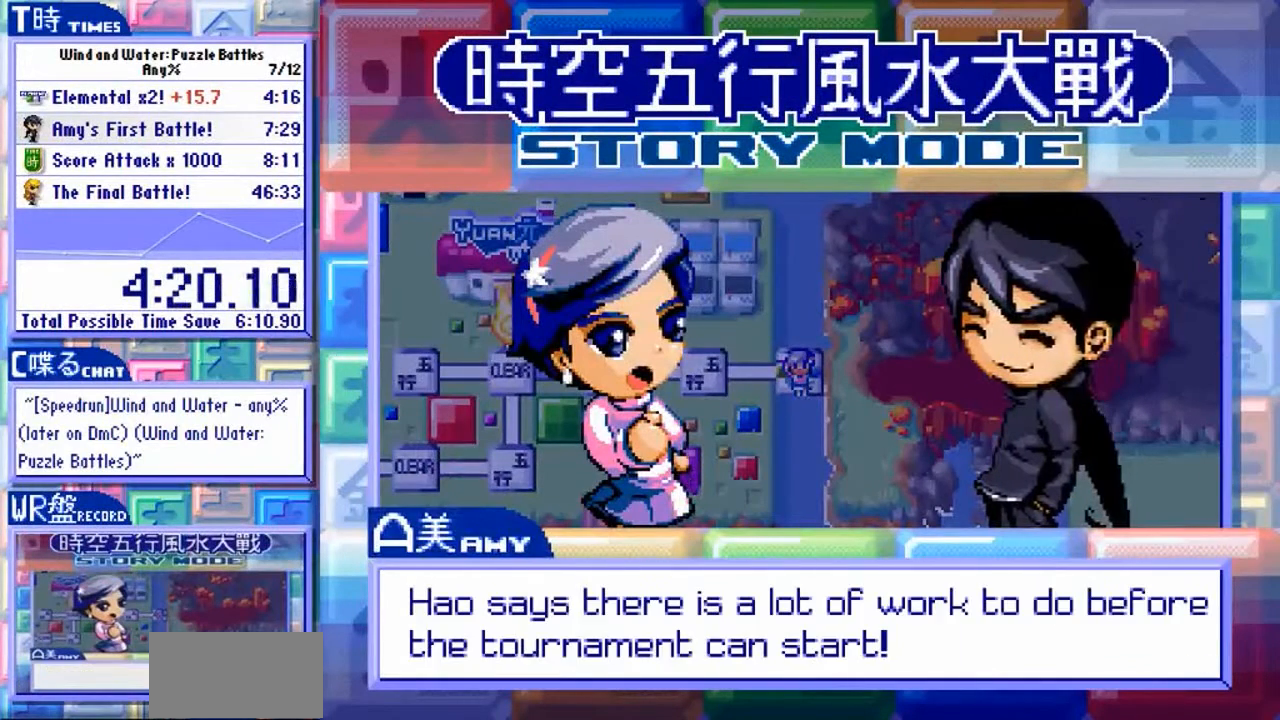
{"buttons": ["Y"], "left_stick": "center", "events": []}
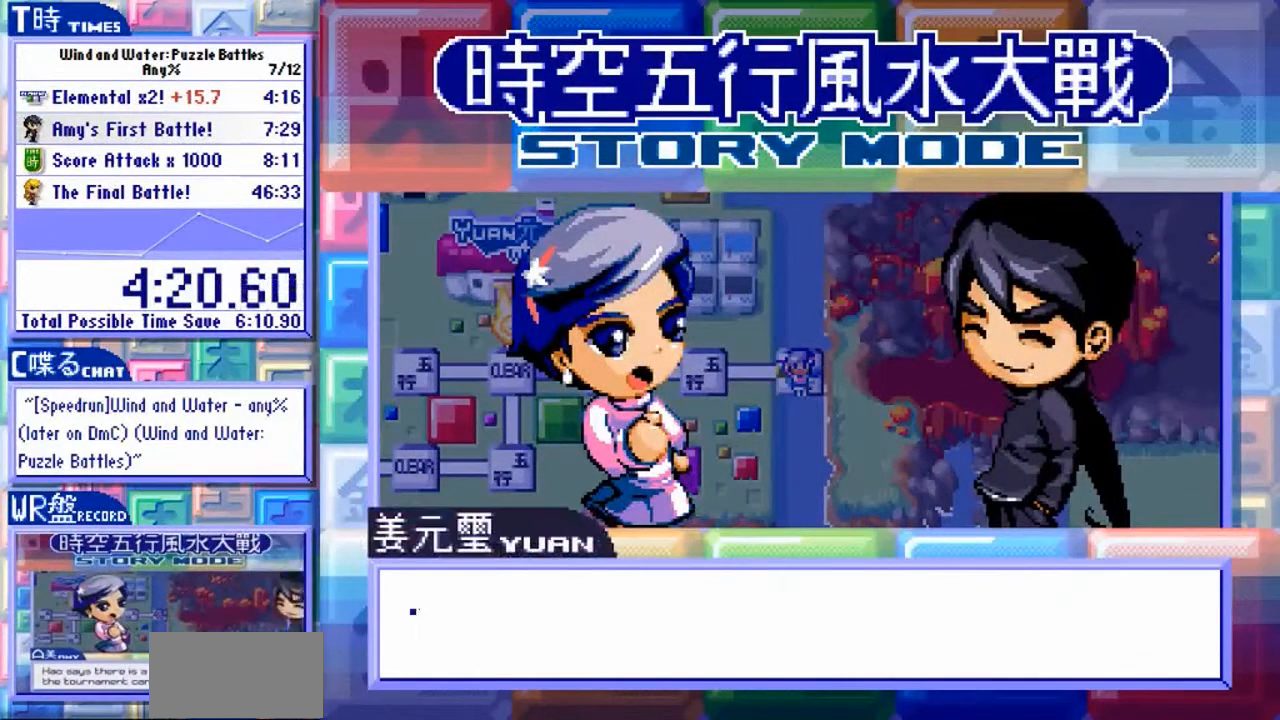
{"buttons": ["Y"], "left_stick": "center", "events": []}
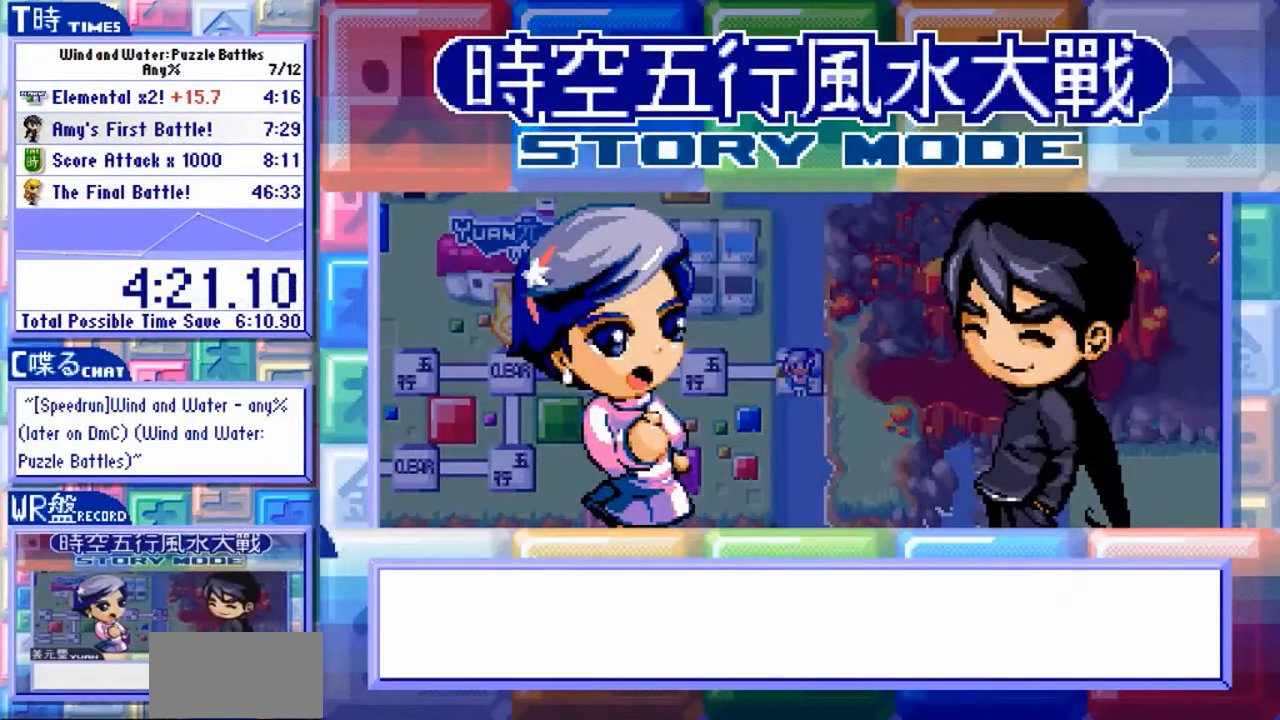
{"buttons": ["Y"], "left_stick": "center", "events": []}
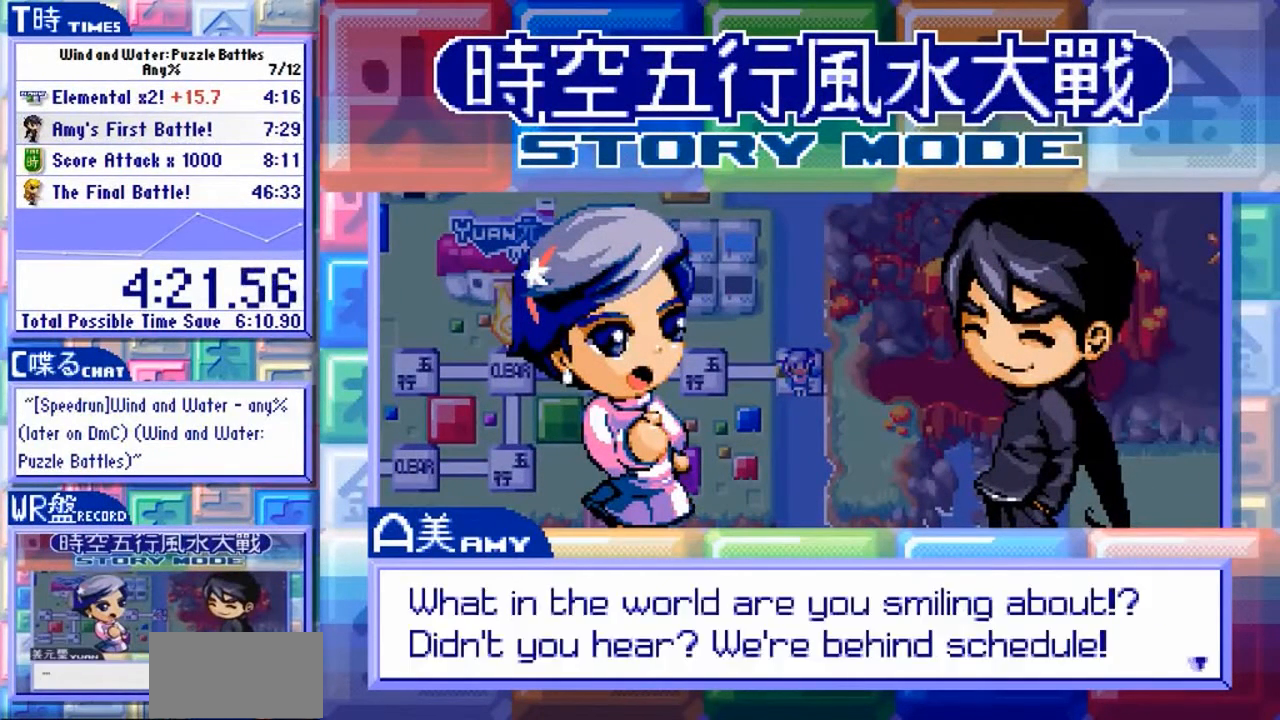
{"buttons": ["Y"], "left_stick": "center", "events": []}
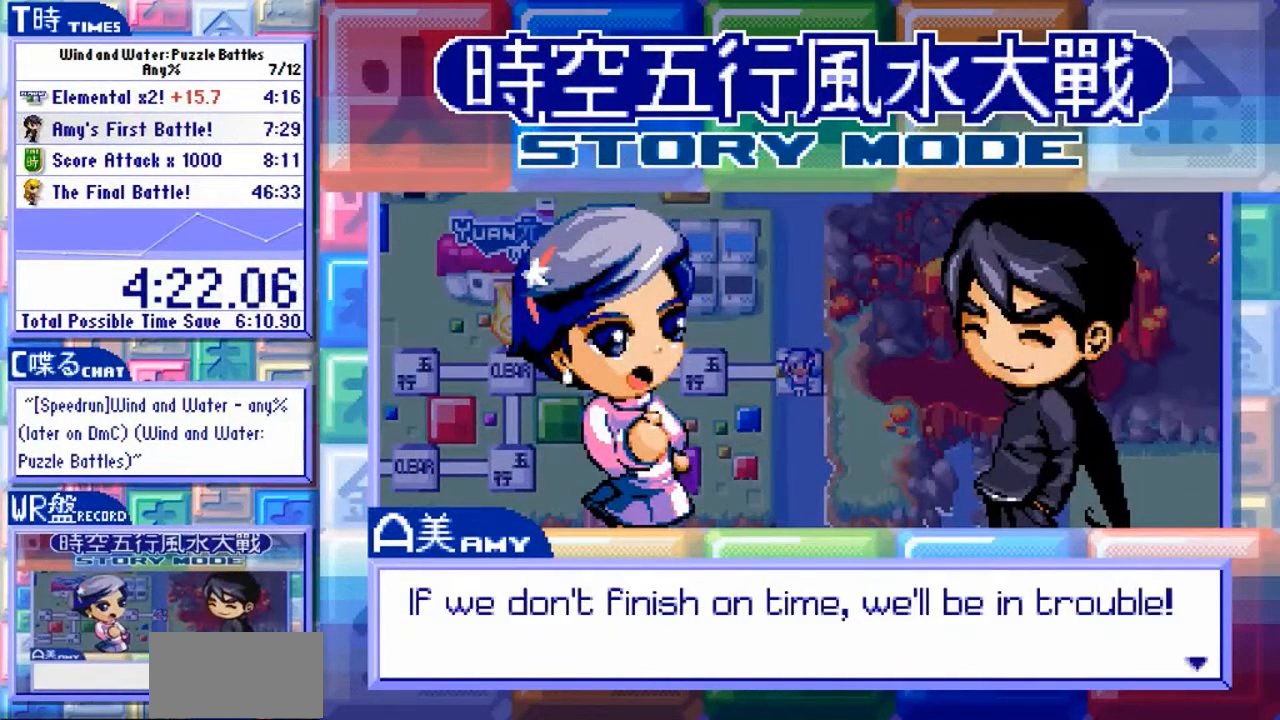
{"buttons": ["Y"], "left_stick": "center", "events": []}
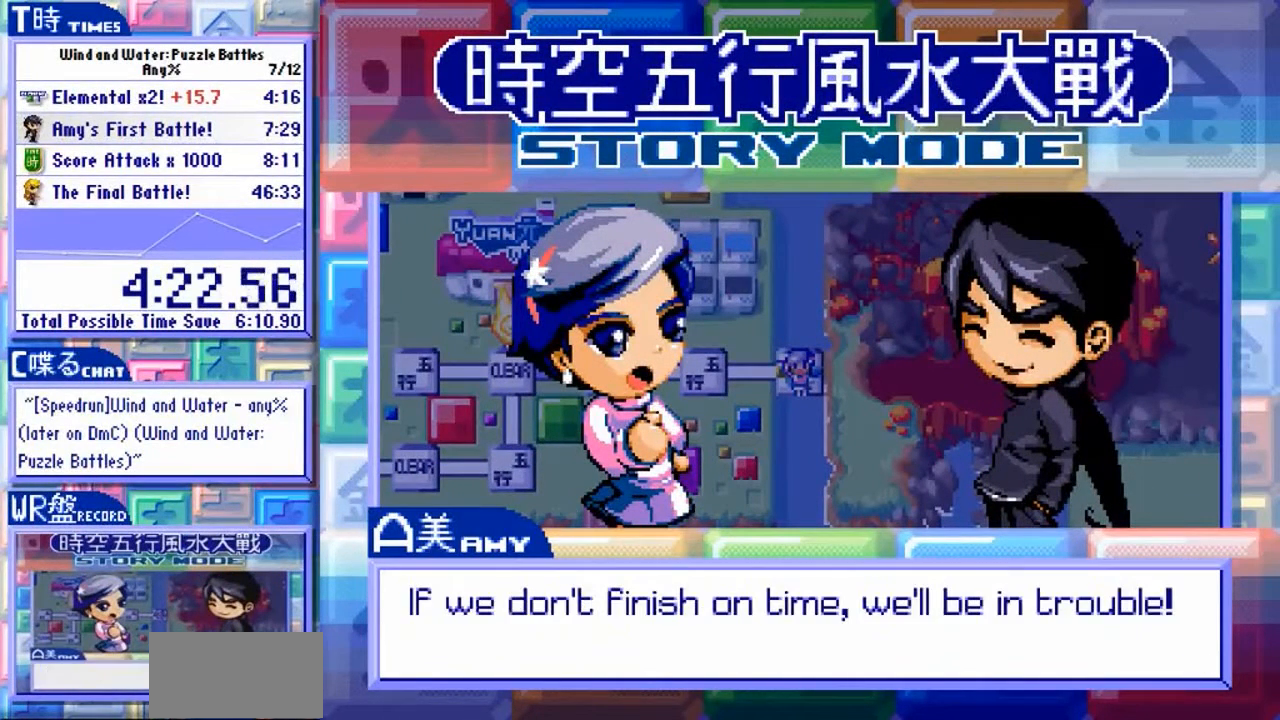
{"buttons": ["Y"], "left_stick": "center", "events": []}
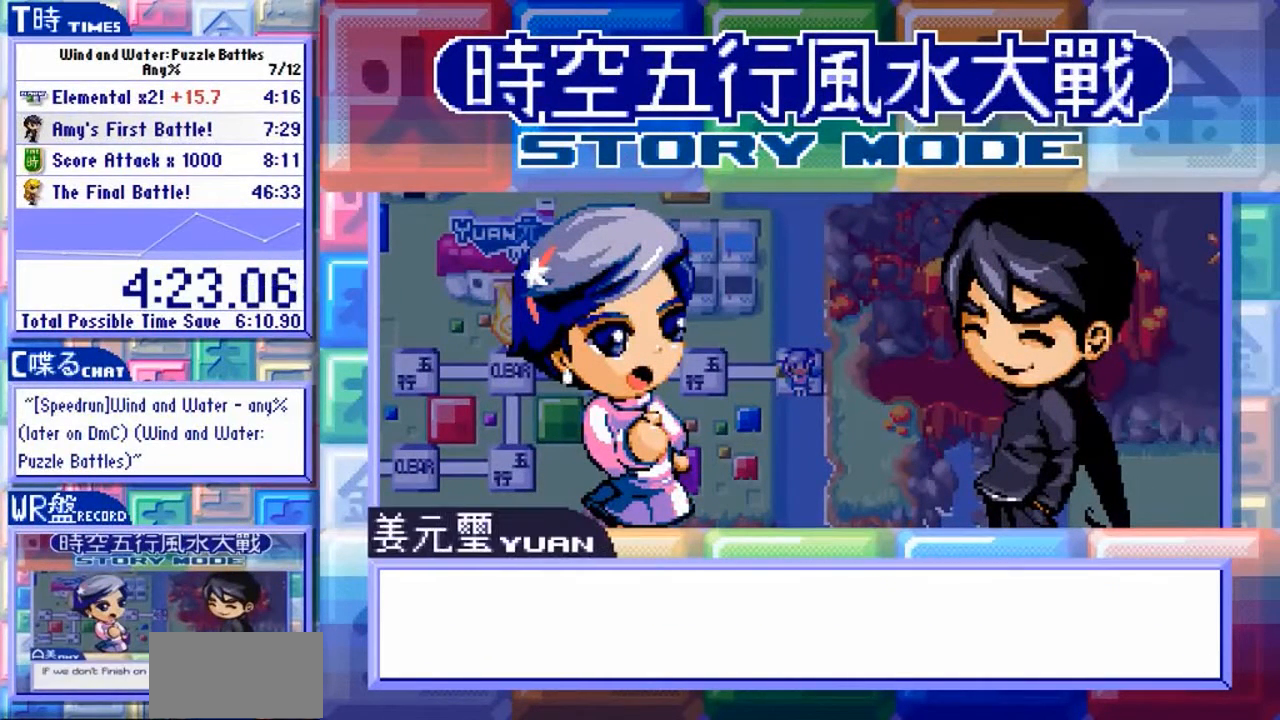
{"buttons": ["Y"], "left_stick": "center", "events": []}
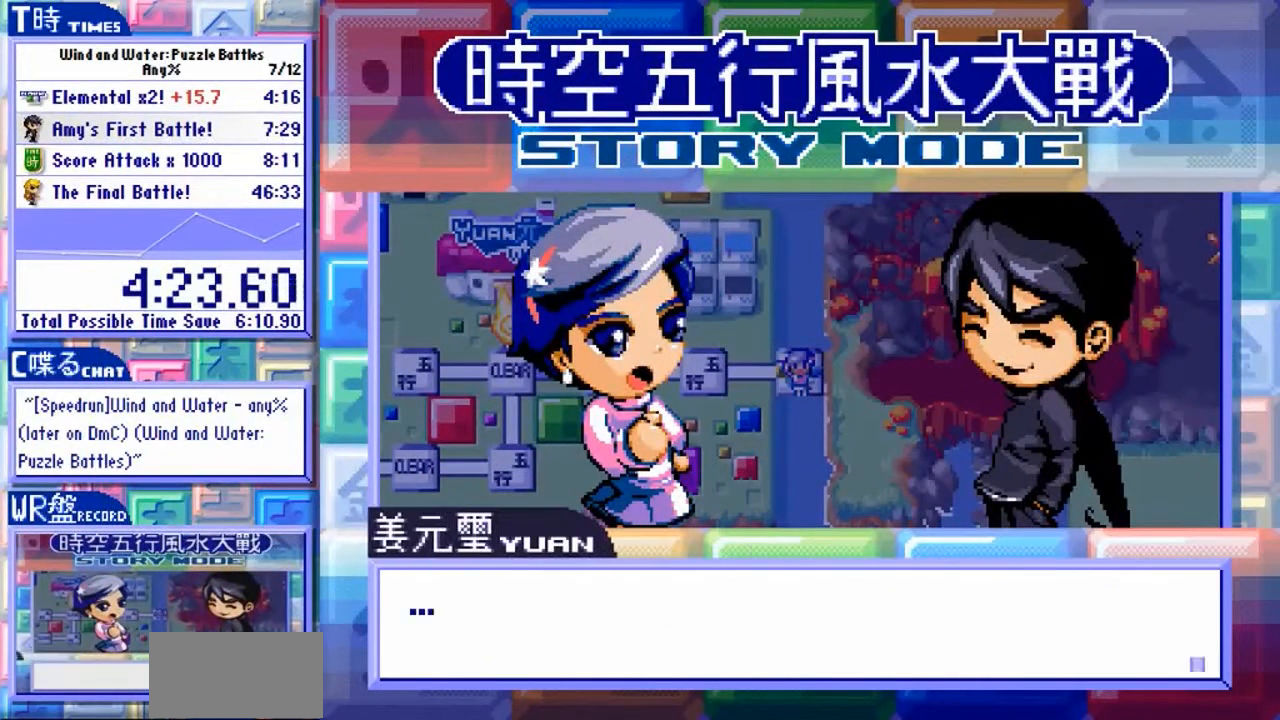
{"buttons": ["Y"], "left_stick": "center", "events": []}
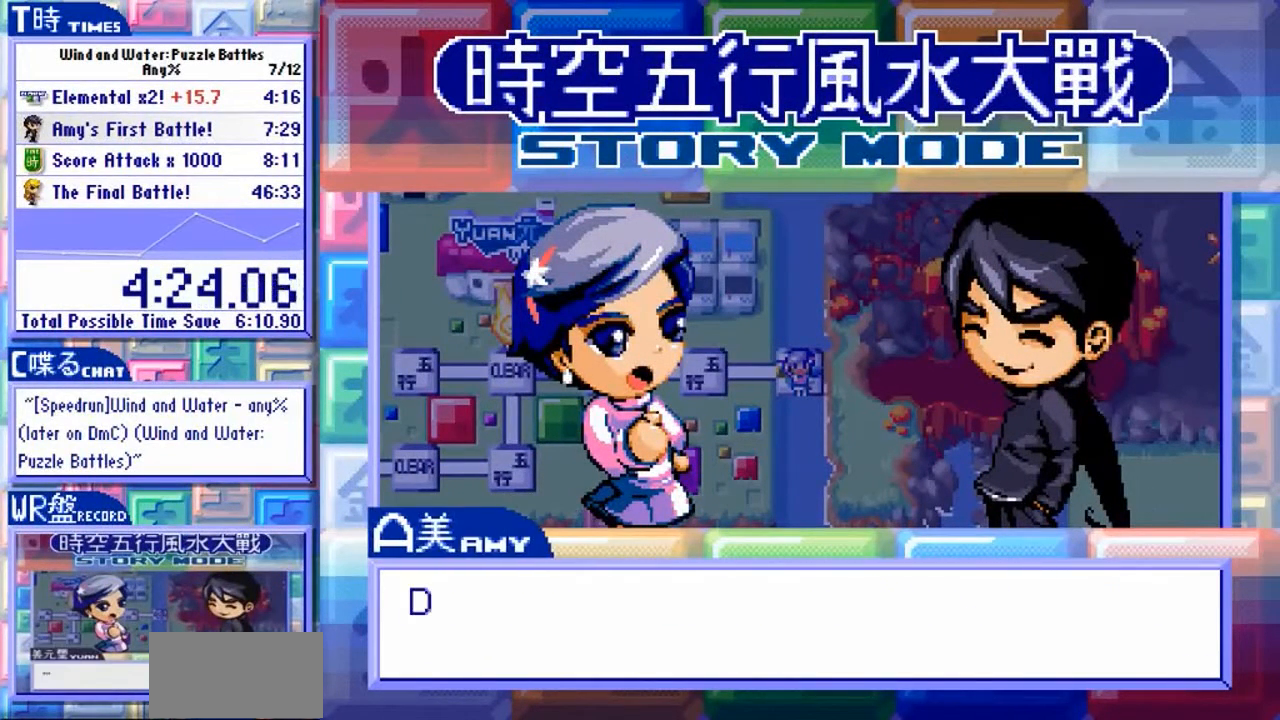
{"buttons": ["Y"], "left_stick": "center", "events": []}
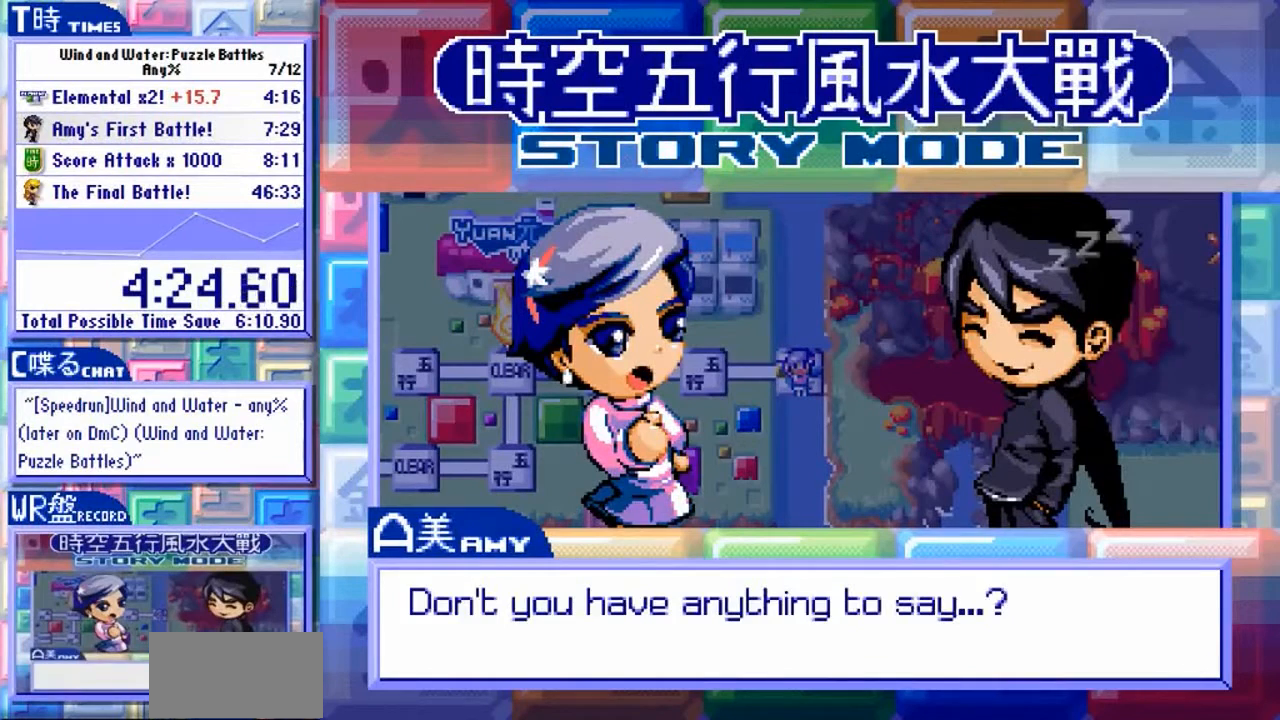
{"buttons": ["Y"], "left_stick": "center", "events": []}
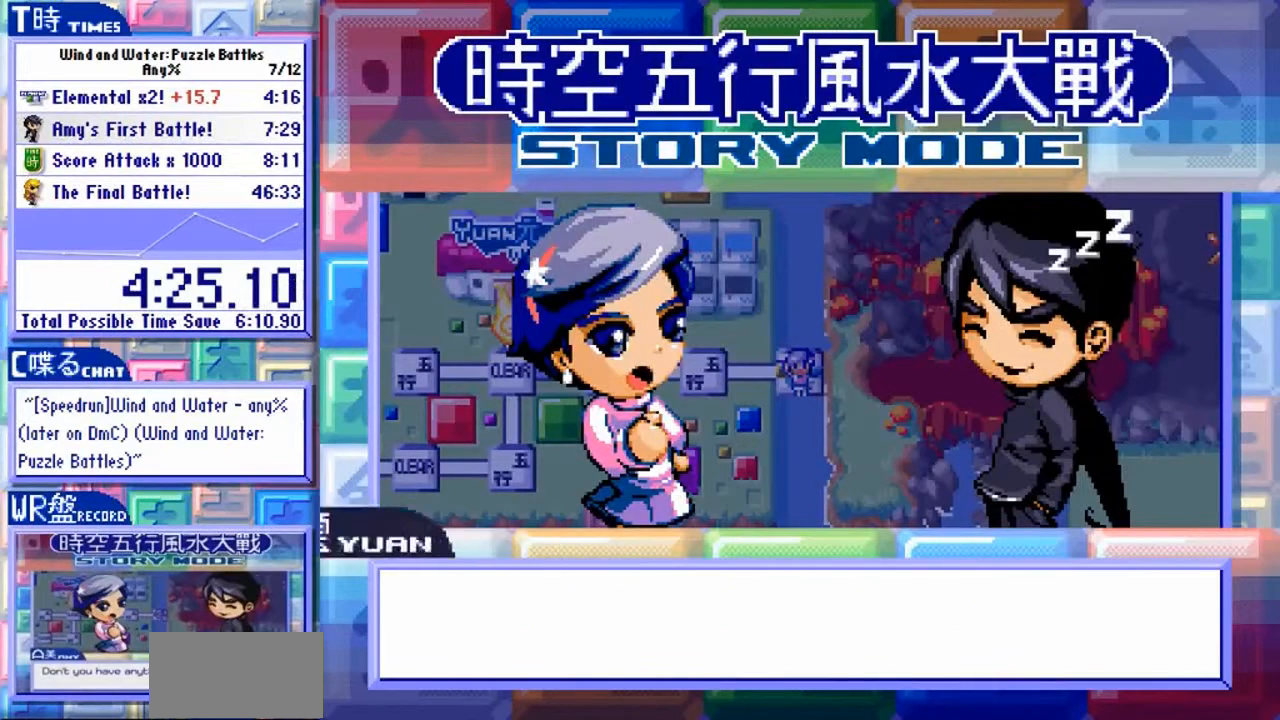
{"buttons": ["Y"], "left_stick": "center", "events": []}
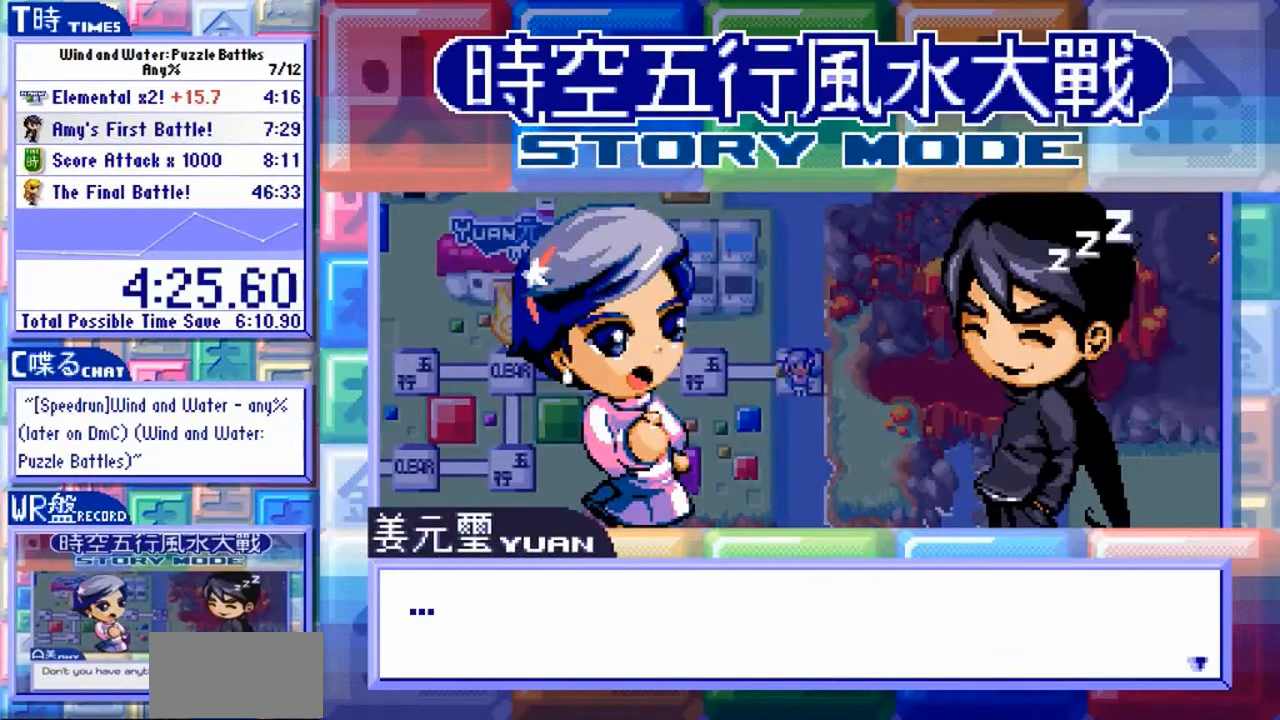
{"buttons": ["Y"], "left_stick": "center", "events": []}
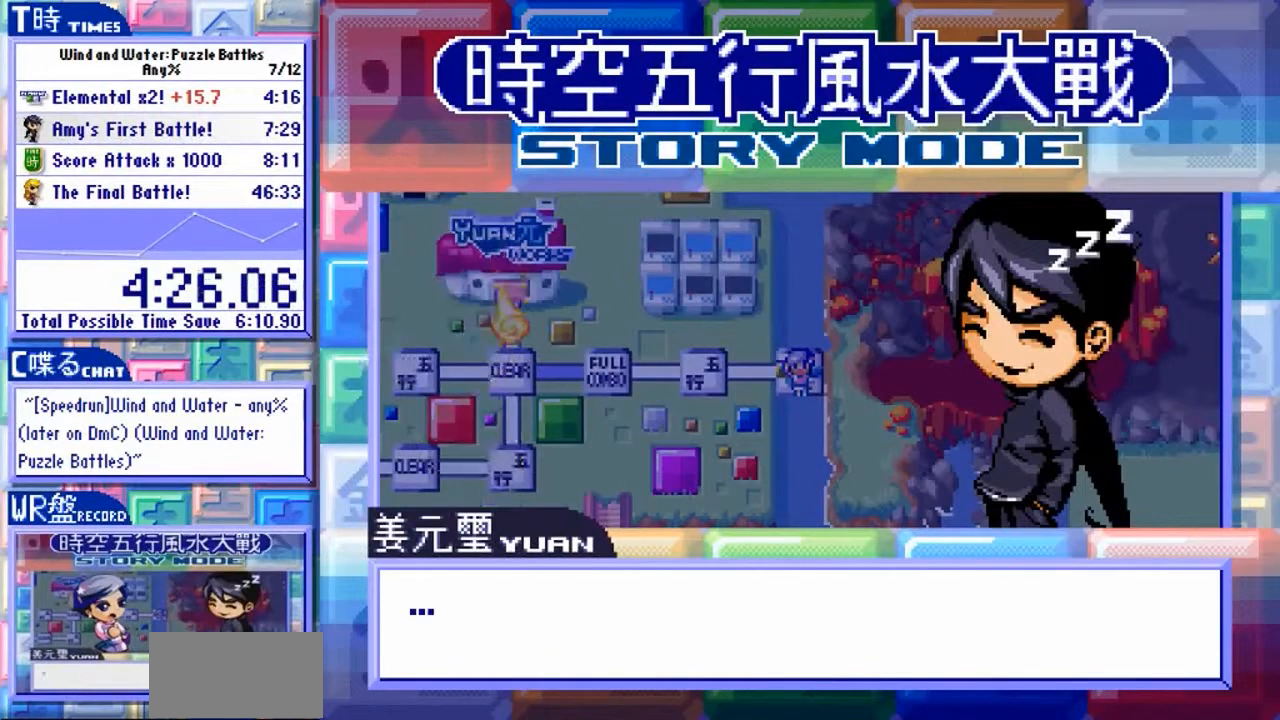
{"buttons": ["Y"], "left_stick": "center", "events": []}
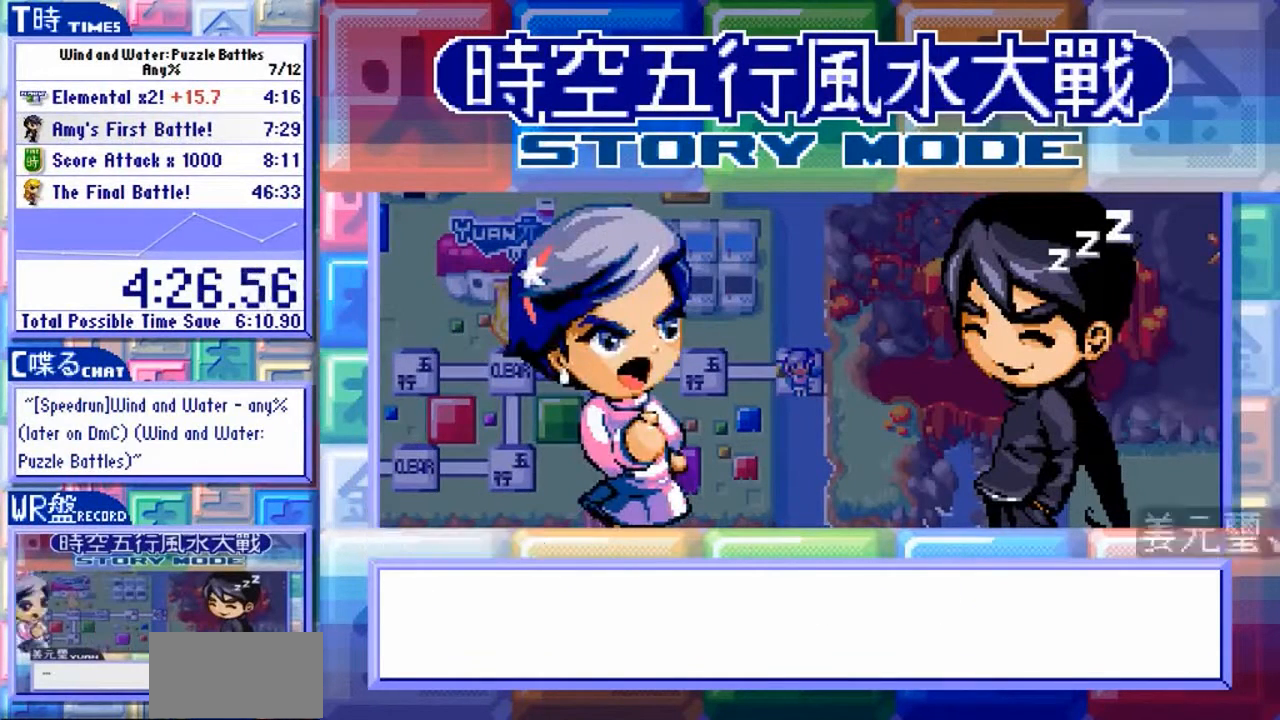
{"buttons": ["Y"], "left_stick": "center", "events": []}
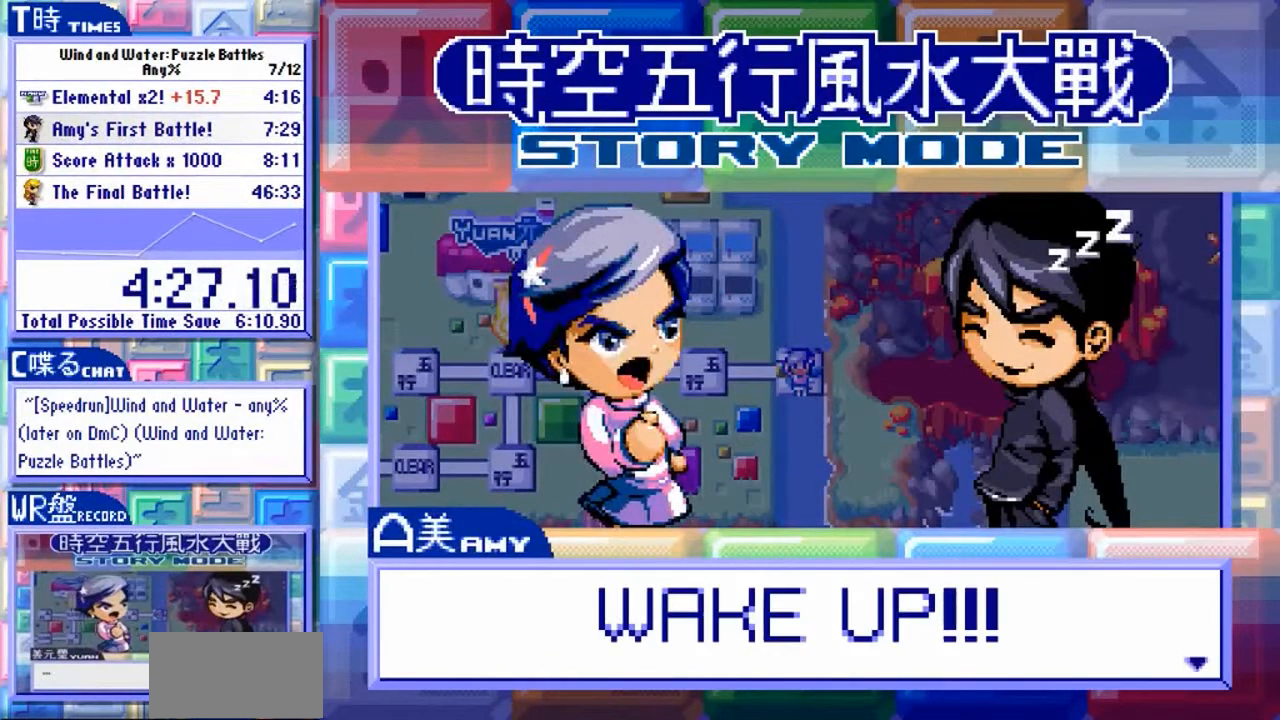
{"buttons": ["Y"], "left_stick": "center", "events": []}
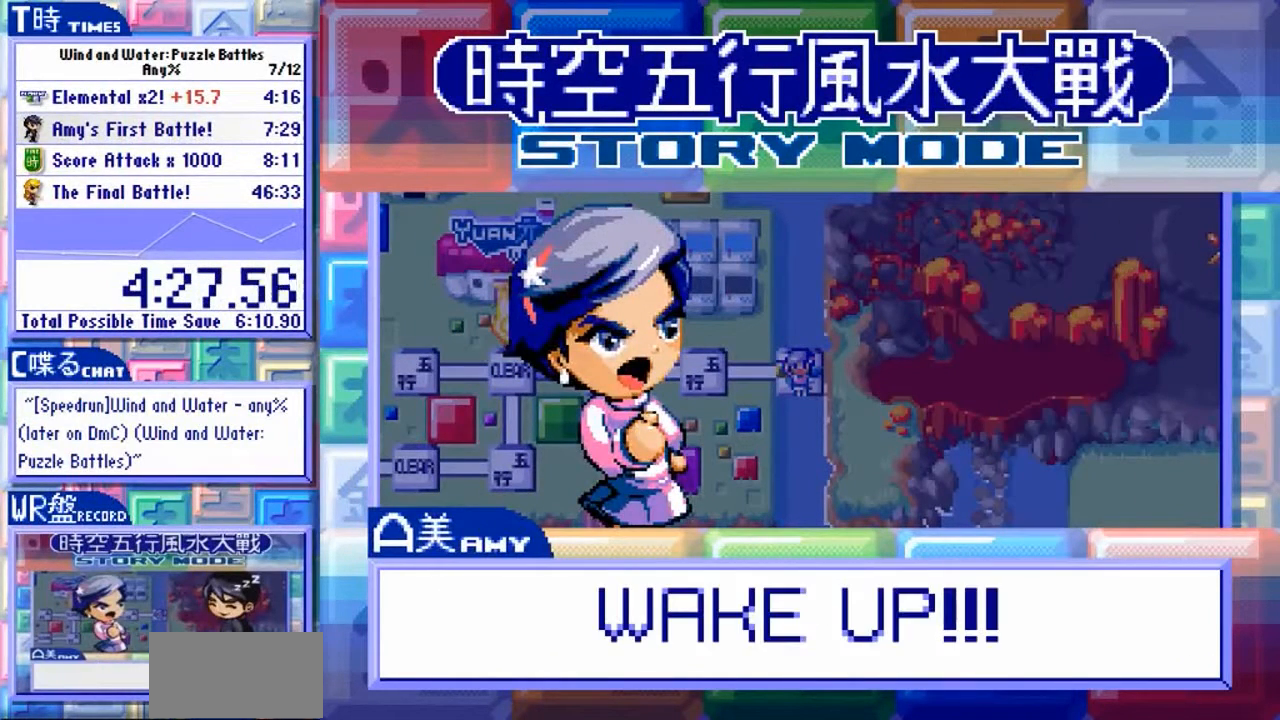
{"buttons": ["Y"], "left_stick": "center", "events": []}
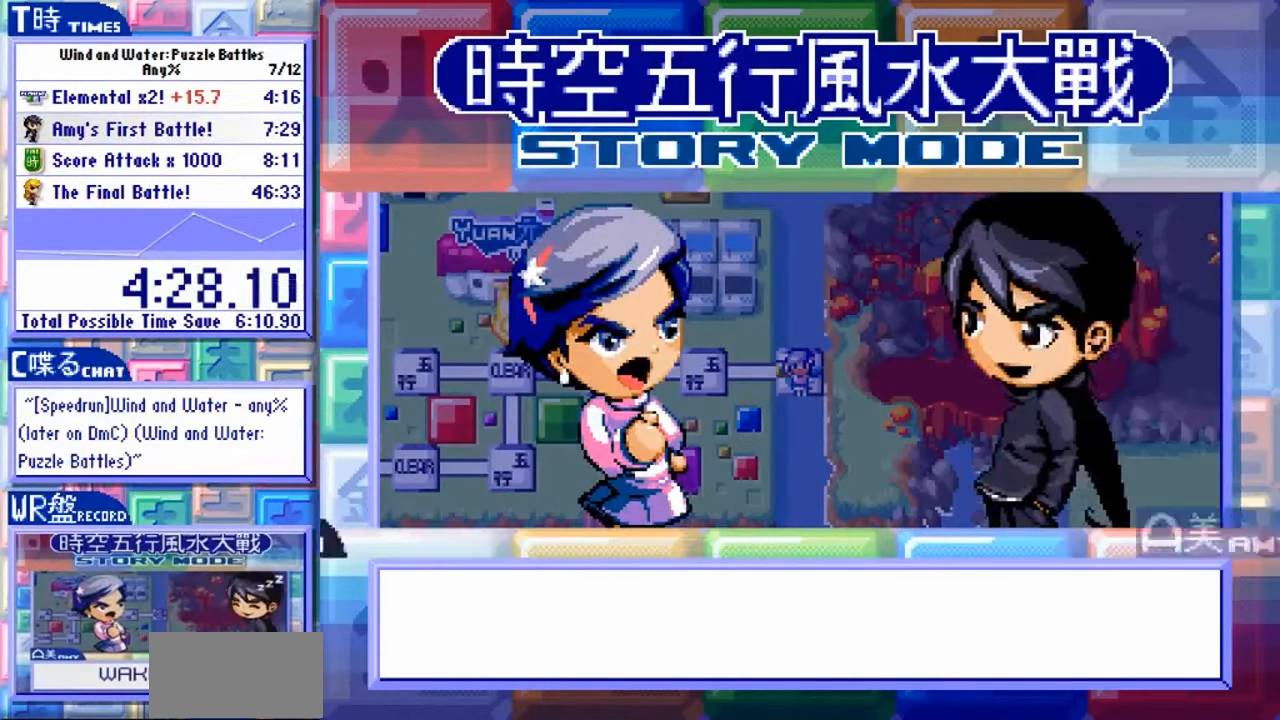
{"buttons": ["Y"], "left_stick": "center", "events": []}
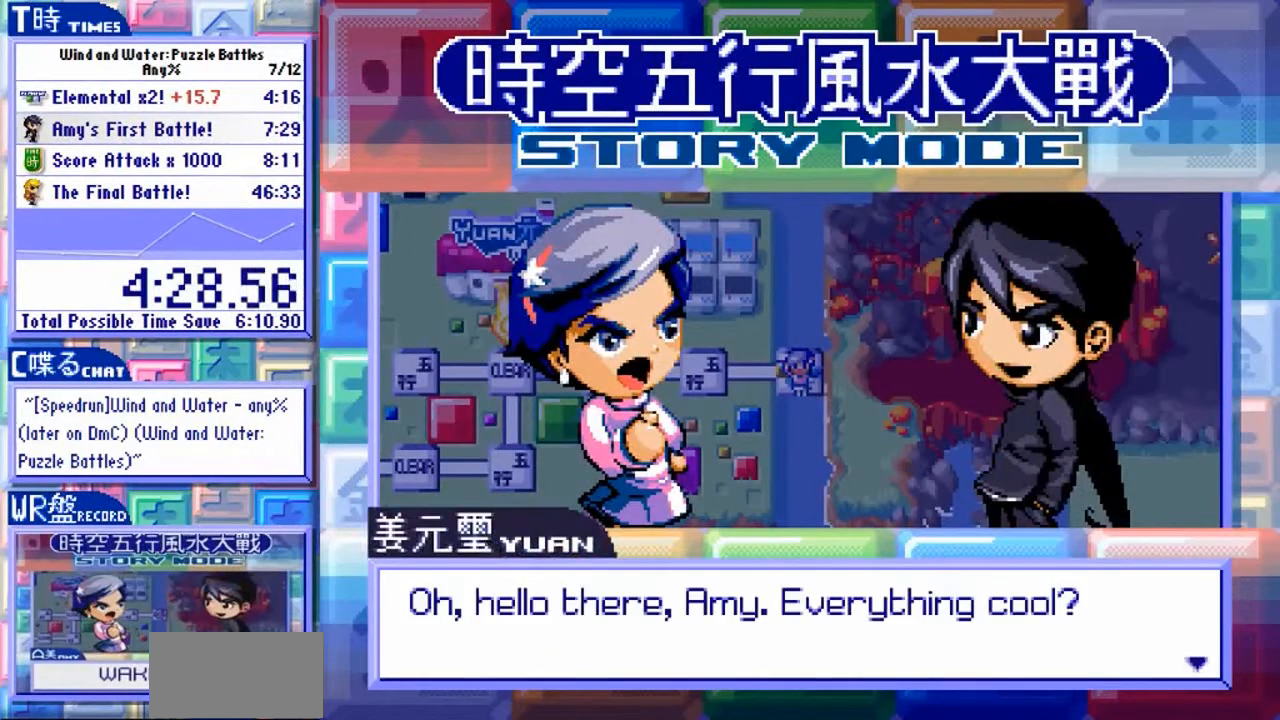
{"buttons": ["Y"], "left_stick": "center", "events": []}
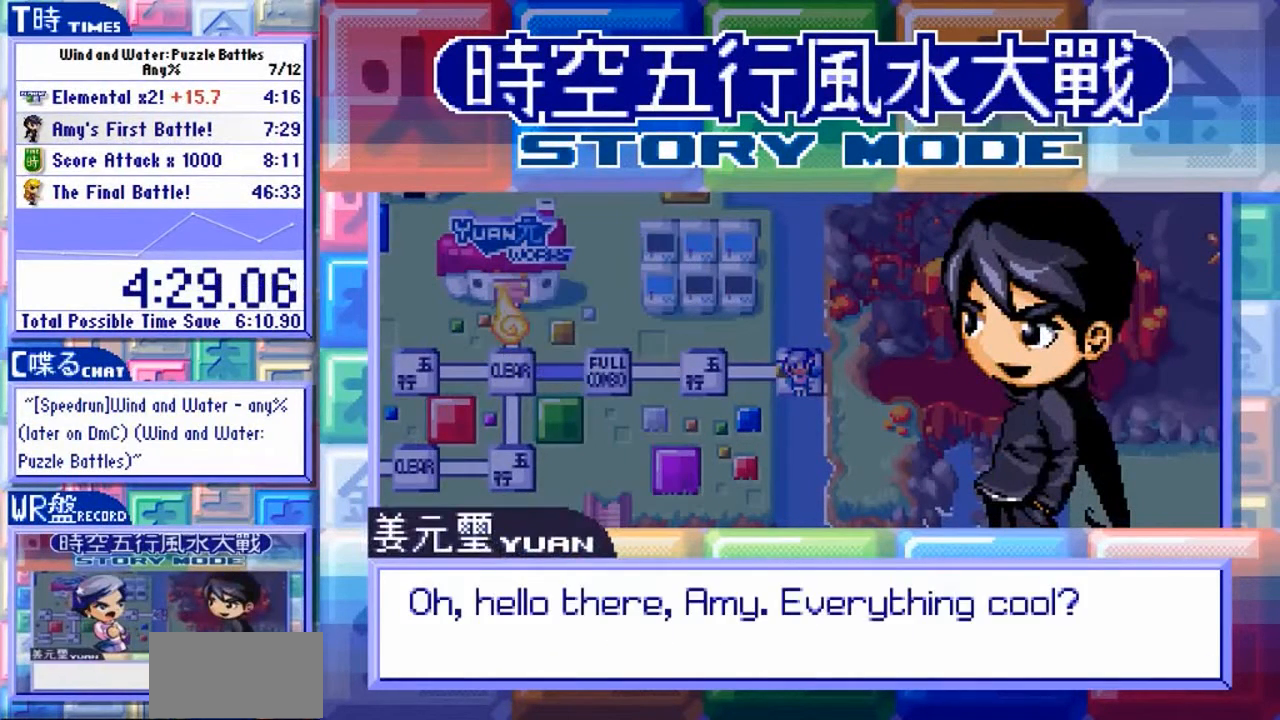
{"buttons": ["Y"], "left_stick": "center", "events": []}
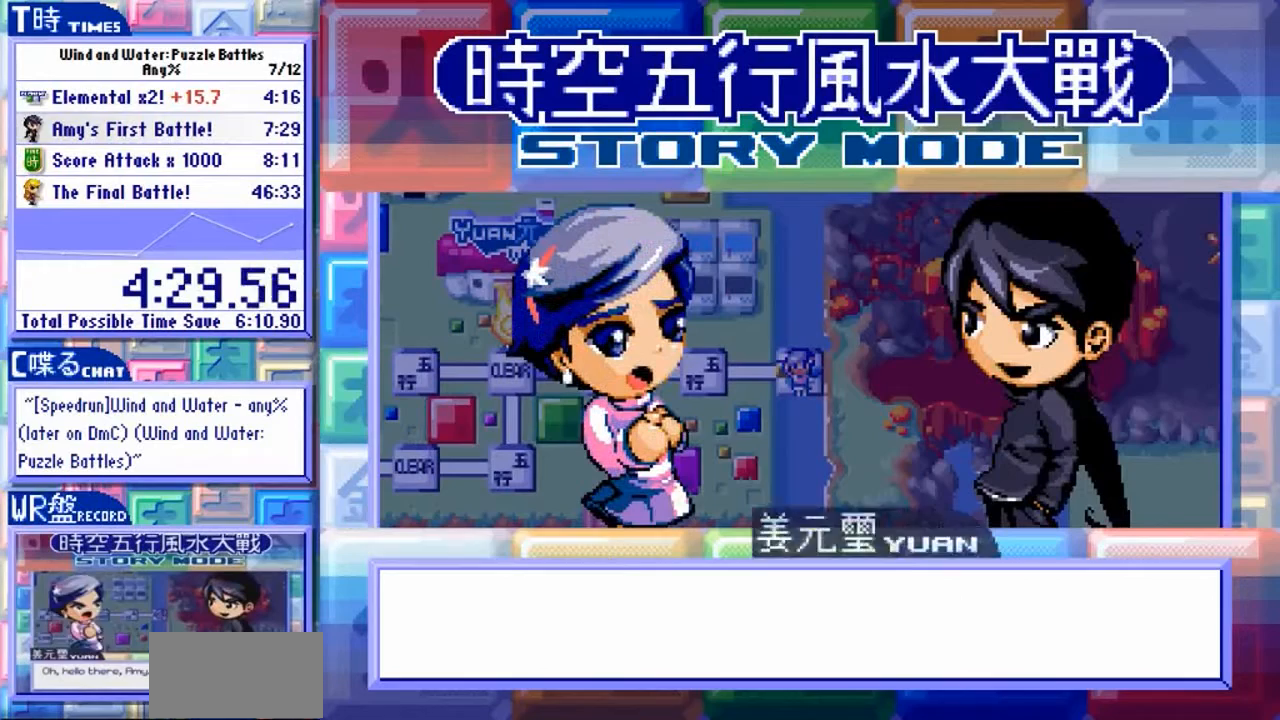
{"buttons": ["Y"], "left_stick": "center", "events": []}
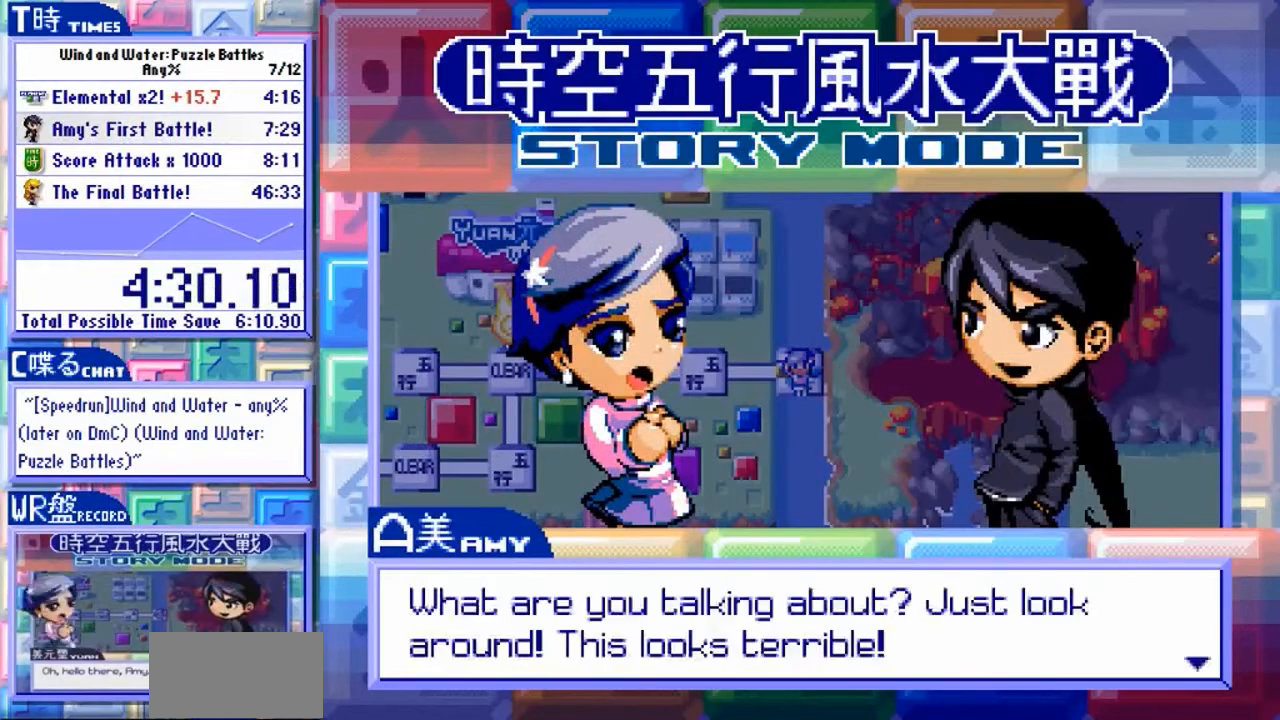
{"buttons": ["Y"], "left_stick": "center", "events": []}